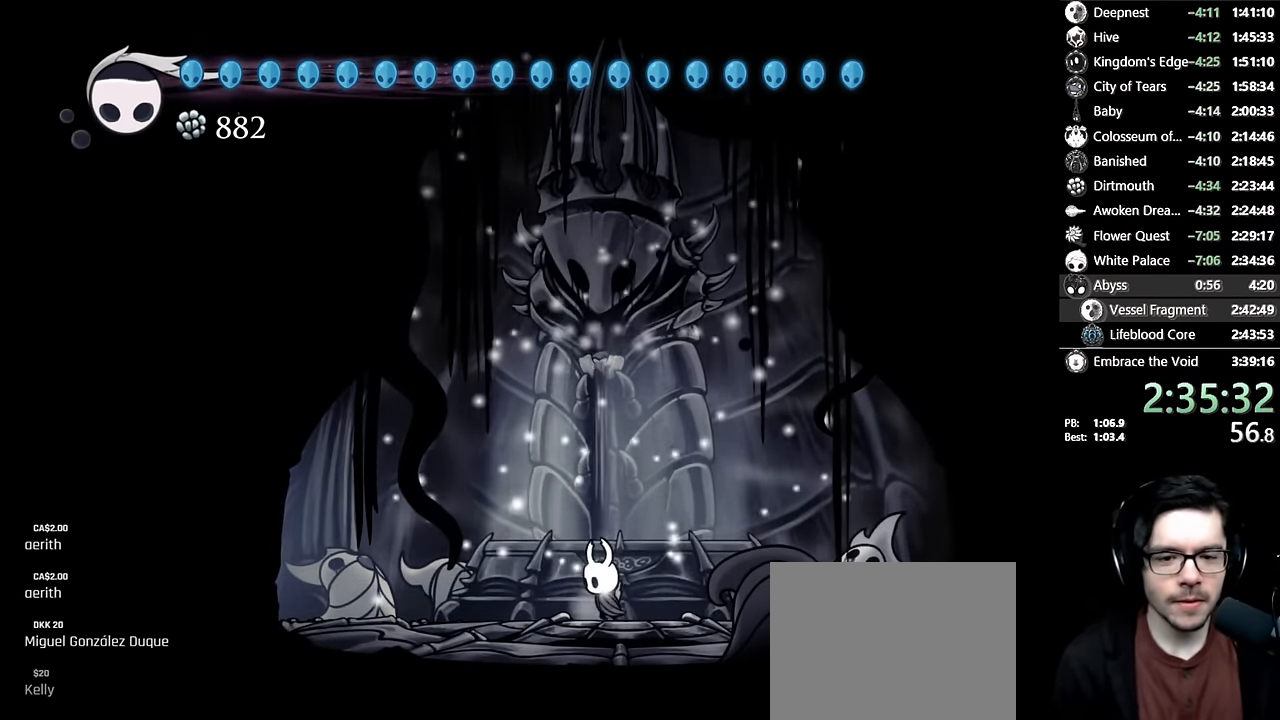
Gameplay with a controller (Xbox layout); each line is a JSON object with the inputs held at the frame after it. "events" lists button and stick changes between this image and that frame as [ms after this image, input, new state], when the widget could be followed in between. Not read: L3 R3.
{"buttons": ["DPAD_RIGHT"], "left_stick": "center", "right_stick": "center", "events": [[83, "X", "up"], [117, "DPAD_LEFT", "down"], [200, "DPAD_LEFT", "up"], [217, "X", "down"], [450, "DPAD_RIGHT", "down"], [450, "X", "up"]]}
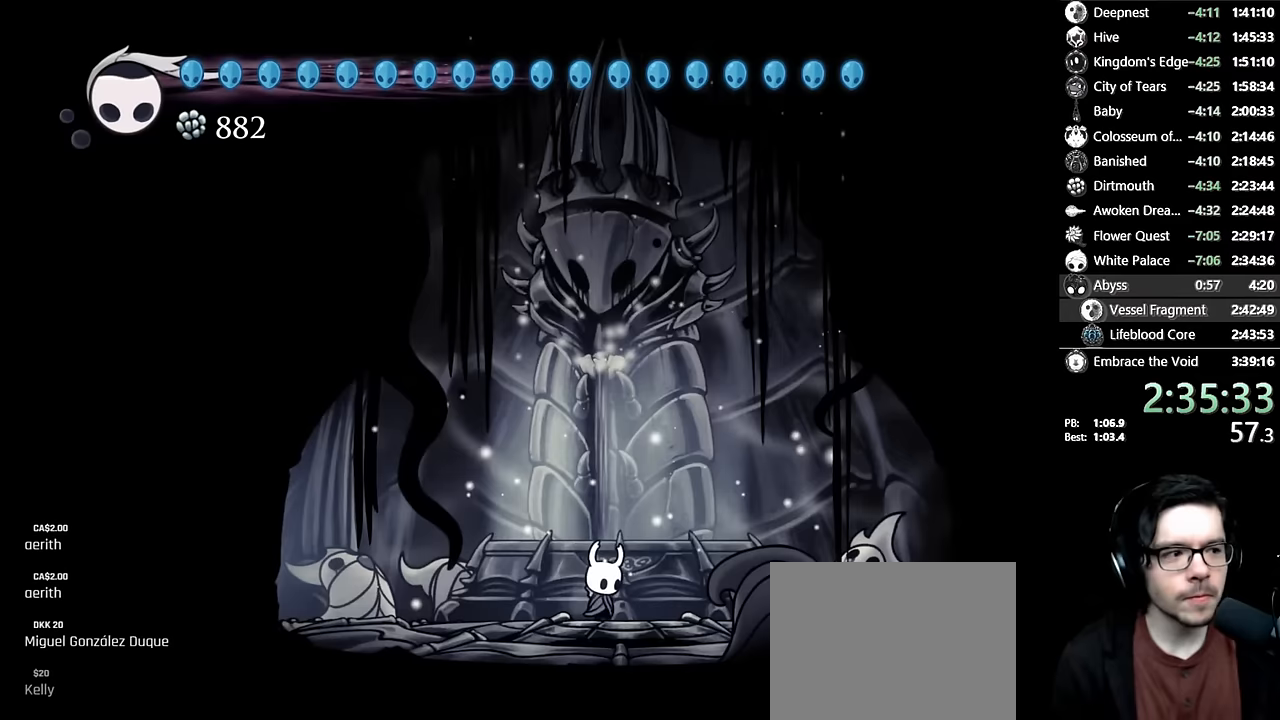
{"buttons": ["X"], "left_stick": "center", "right_stick": "center", "events": [[67, "DPAD_RIGHT", "up"], [117, "X", "down"], [350, "X", "up"], [417, "DPAD_LEFT", "down"], [483, "X", "down"], [500, "DPAD_LEFT", "up"]]}
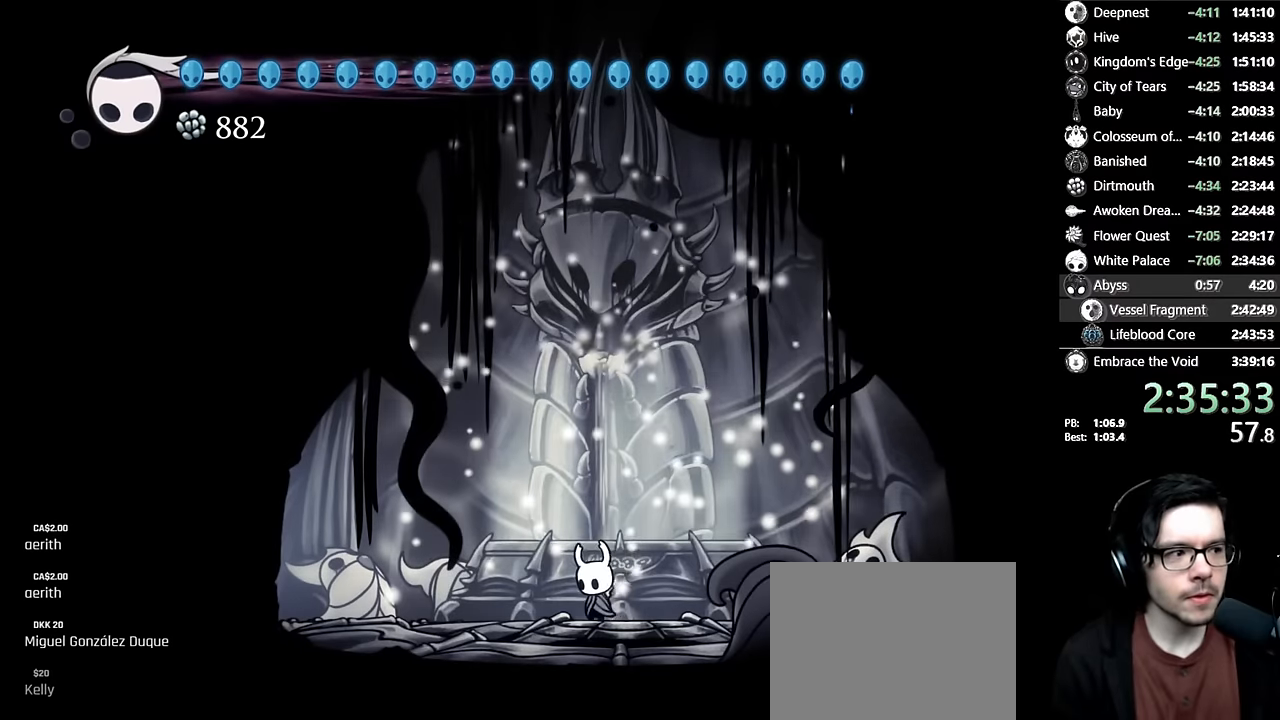
{"buttons": ["X"], "left_stick": "center", "right_stick": "center", "events": [[267, "X", "up"], [350, "DPAD_RIGHT", "down"], [400, "DPAD_RIGHT", "up"], [400, "X", "down"]]}
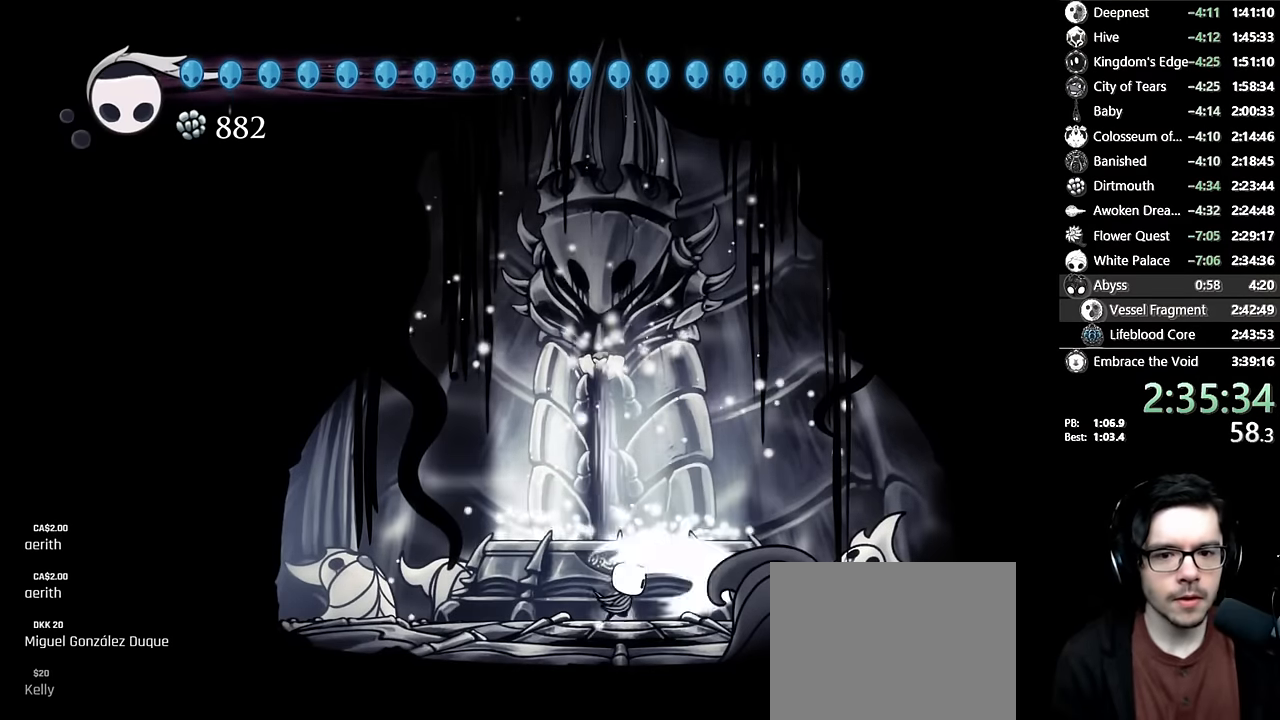
{"buttons": ["X"], "left_stick": "center", "right_stick": "center", "events": [[150, "X", "up"], [167, "DPAD_LEFT", "down"], [250, "DPAD_LEFT", "up"], [333, "X", "down"]]}
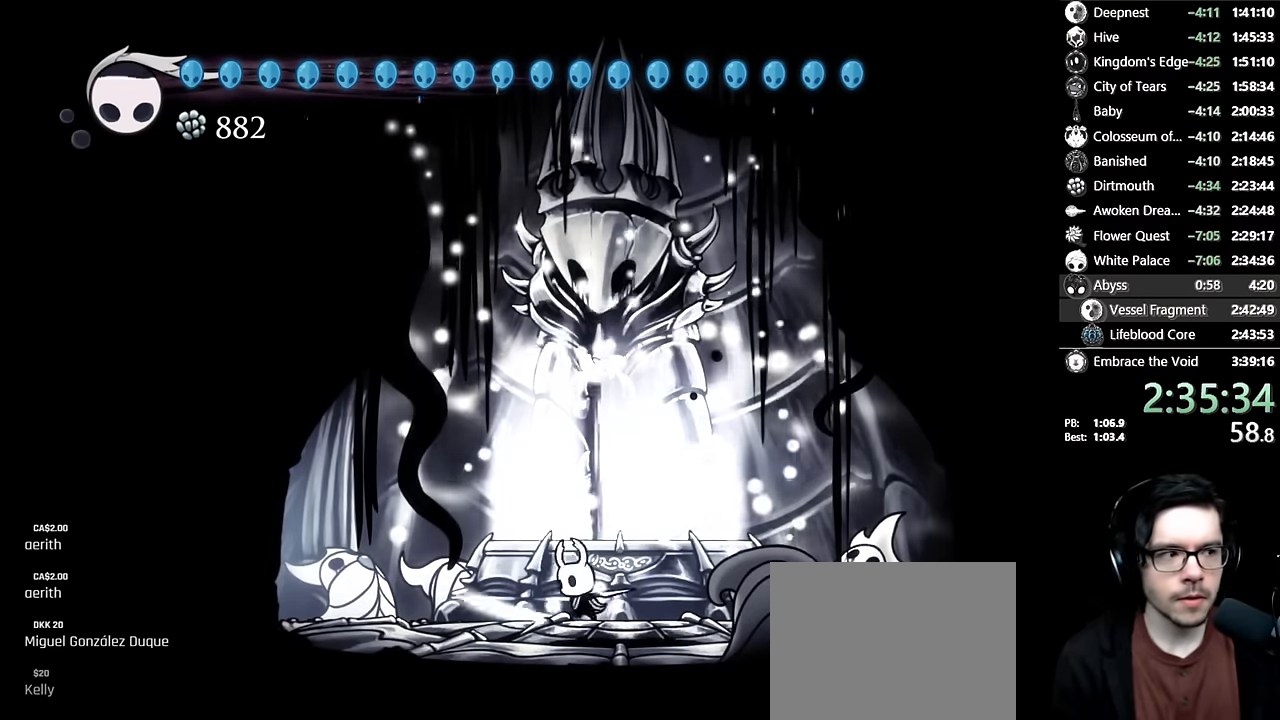
{"buttons": ["A"], "left_stick": "center", "right_stick": "center", "events": [[100, "X", "up"], [133, "DPAD_RIGHT", "down"], [233, "DPAD_RIGHT", "up"], [267, "X", "down"], [433, "X", "up"], [500, "A", "down"]]}
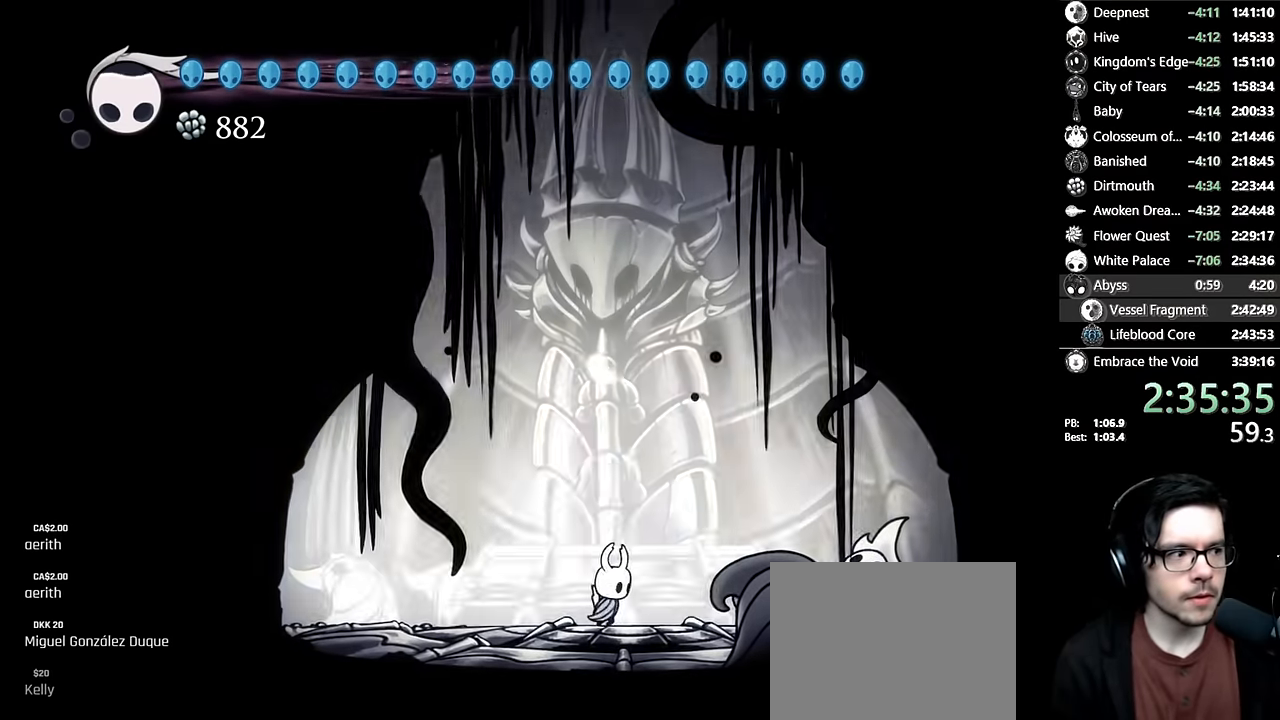
{"buttons": ["A"], "left_stick": "center", "right_stick": "center", "events": [[400, "DPAD_LEFT", "down"], [500, "DPAD_LEFT", "up"]]}
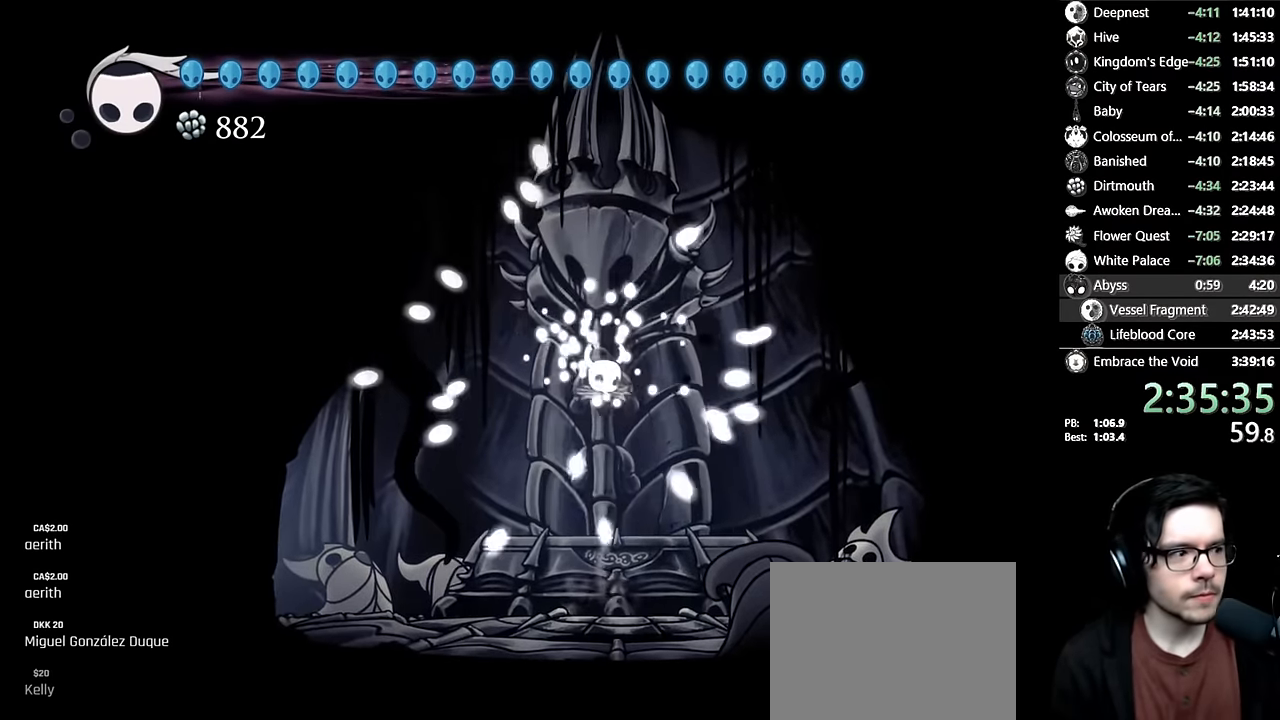
{"buttons": [], "left_stick": "center", "right_stick": "center", "events": [[117, "A", "up"]]}
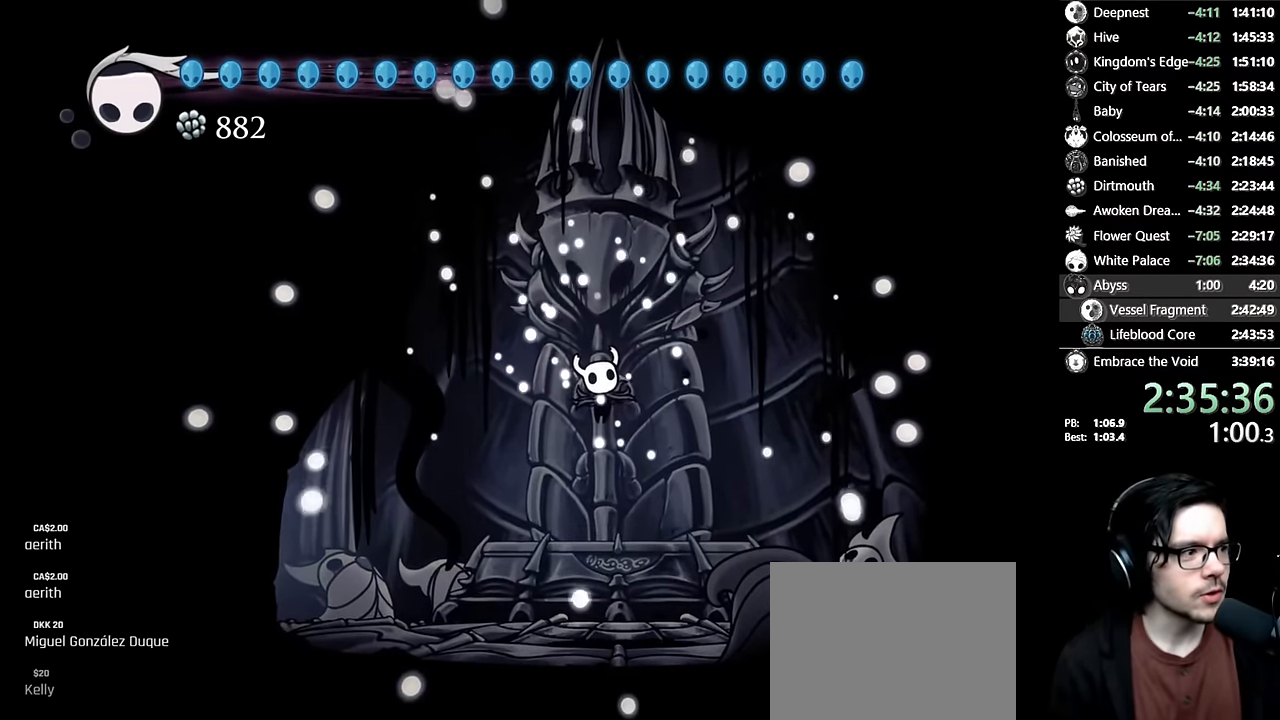
{"buttons": [], "left_stick": "center", "right_stick": "center", "events": []}
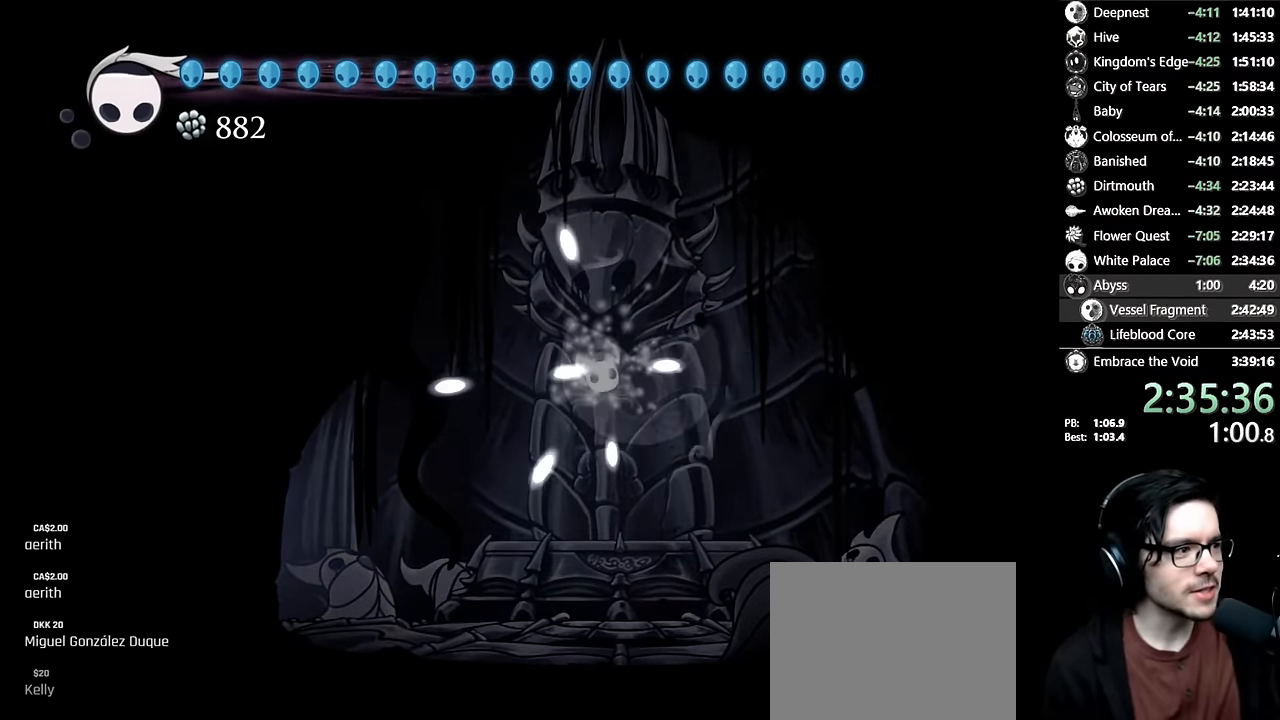
{"buttons": [], "left_stick": "center", "right_stick": "center", "events": []}
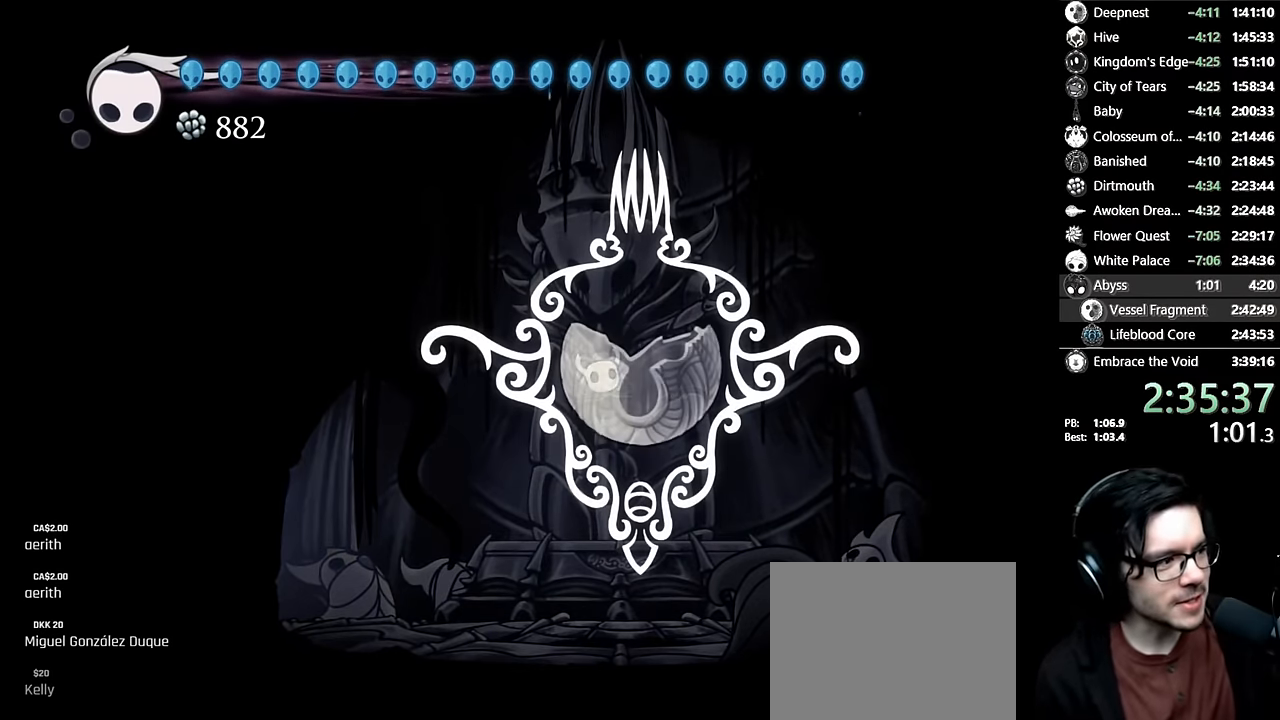
{"buttons": [], "left_stick": "center", "right_stick": "center", "events": []}
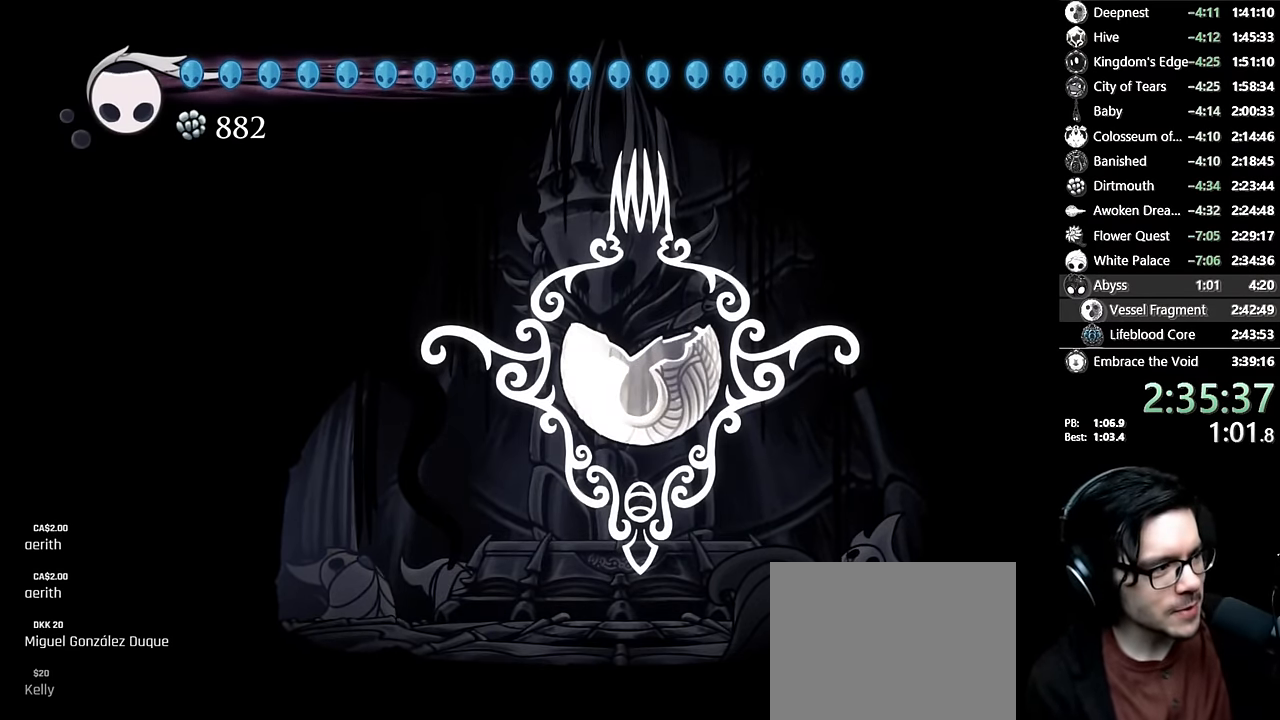
{"buttons": [], "left_stick": "center", "right_stick": "center", "events": []}
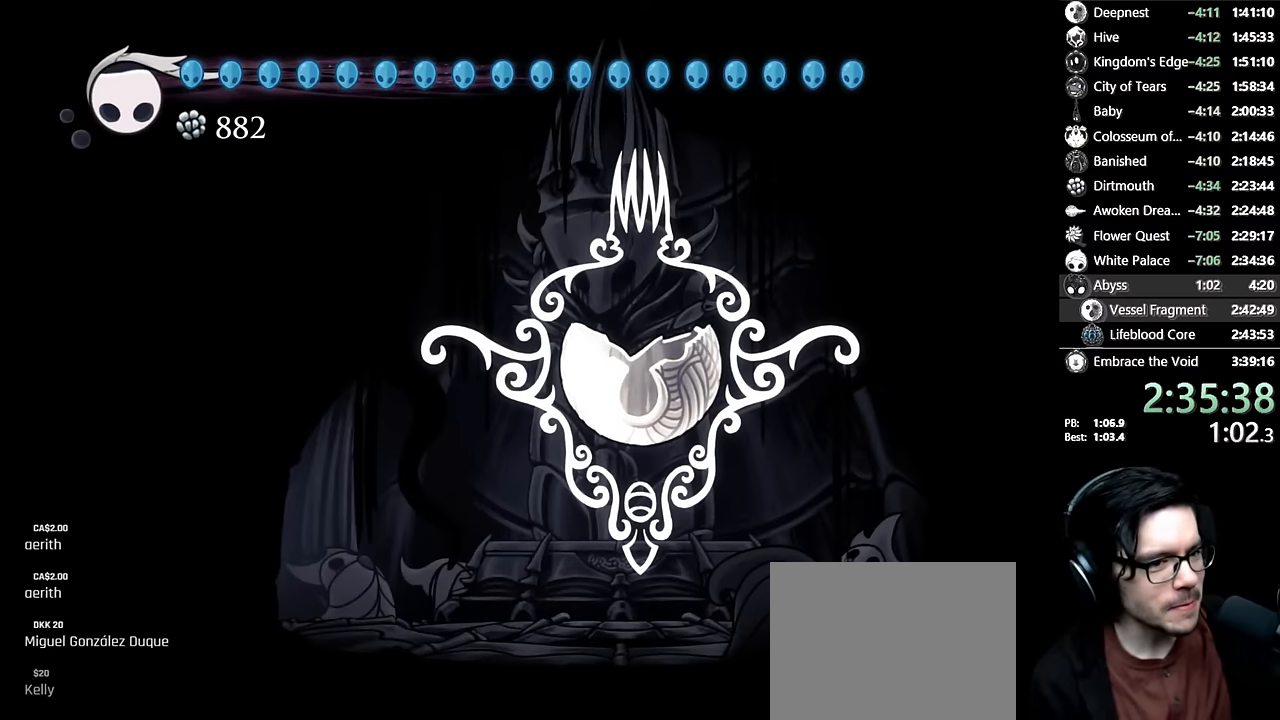
{"buttons": [], "left_stick": "center", "right_stick": "center", "events": []}
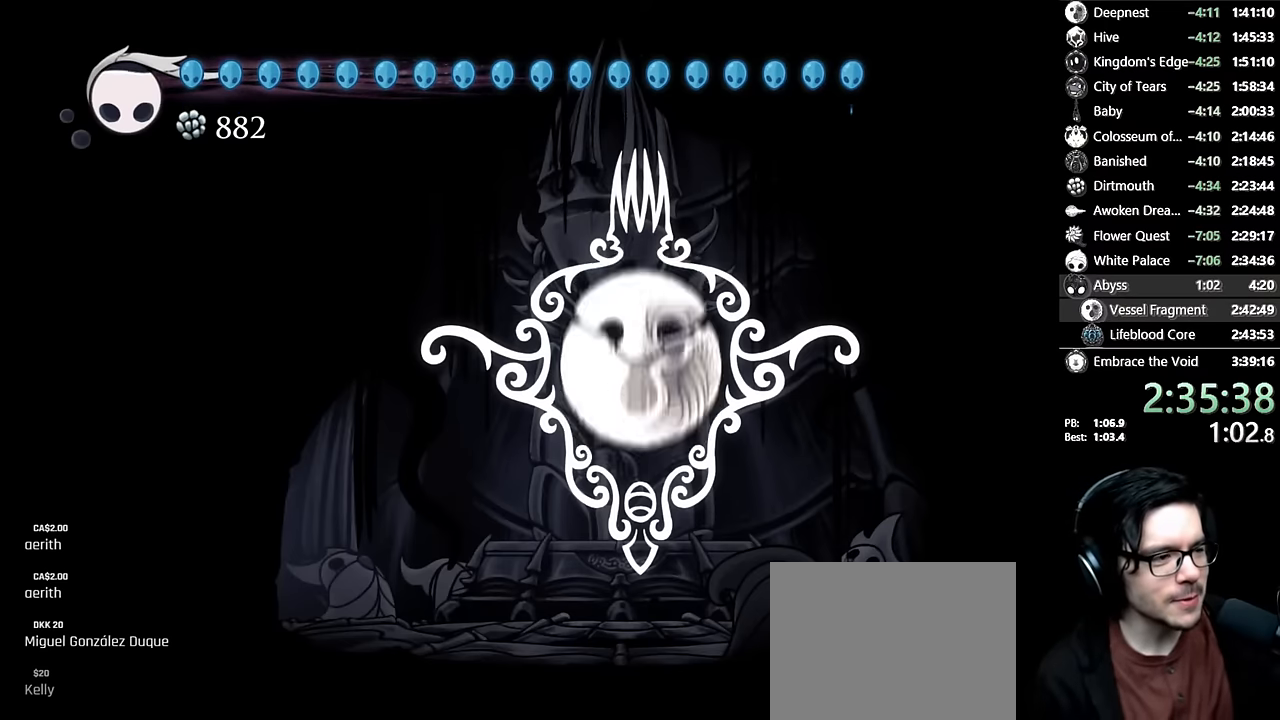
{"buttons": [], "left_stick": "center", "right_stick": "center", "events": []}
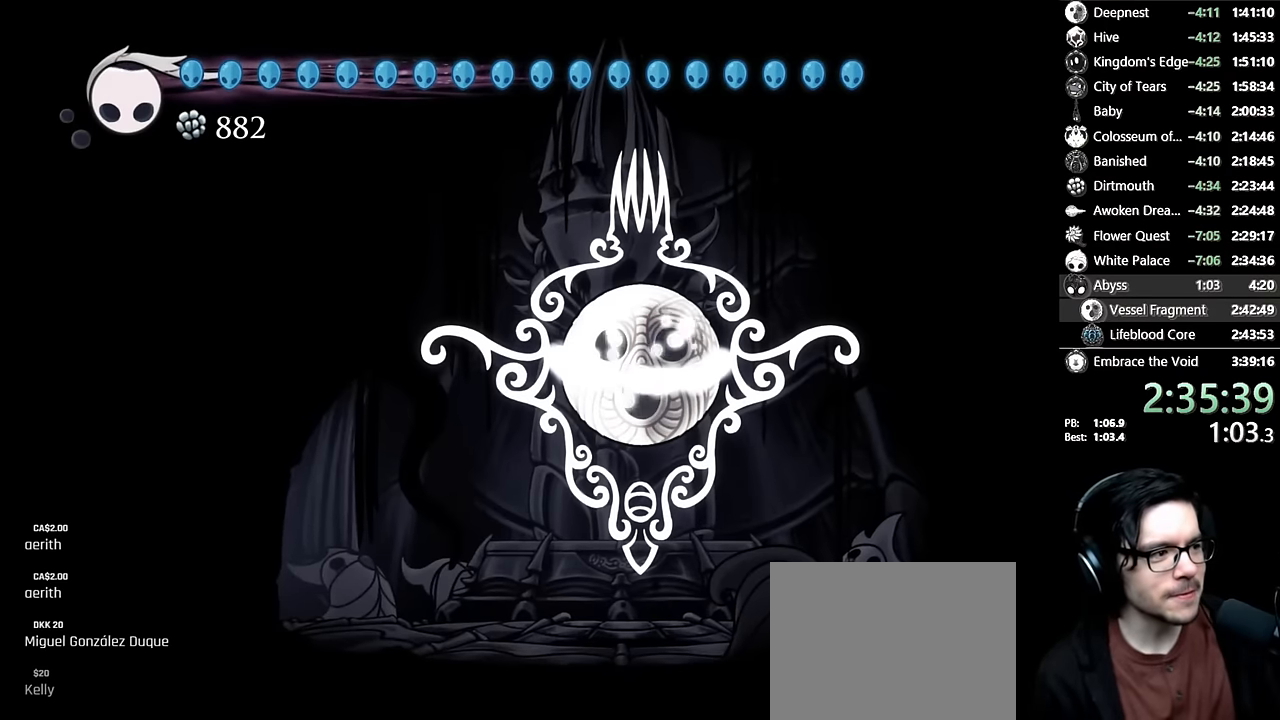
{"buttons": ["A"], "left_stick": "center", "right_stick": "center", "events": [[33, "A", "down"], [233, "A", "up"], [433, "A", "down"]]}
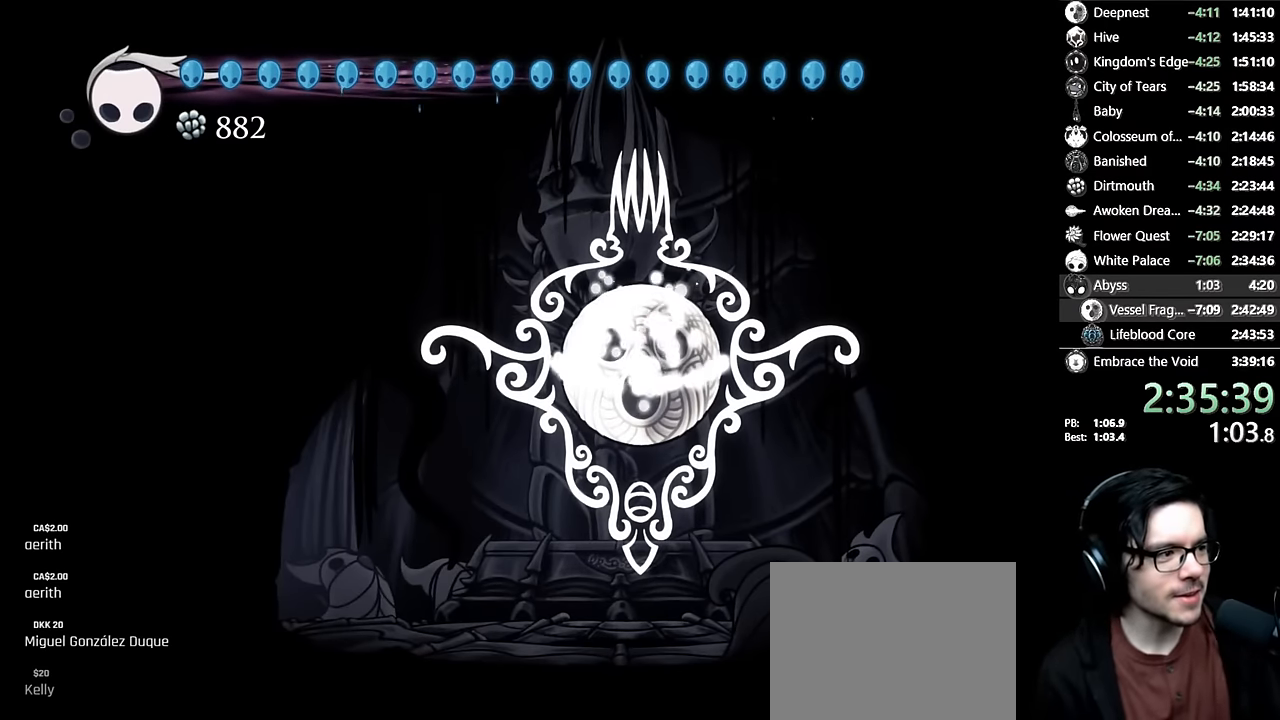
{"buttons": [], "left_stick": "center", "right_stick": "center", "events": [[67, "A", "up"], [150, "A", "down"], [233, "A", "up"], [317, "A", "down"], [450, "A", "up"]]}
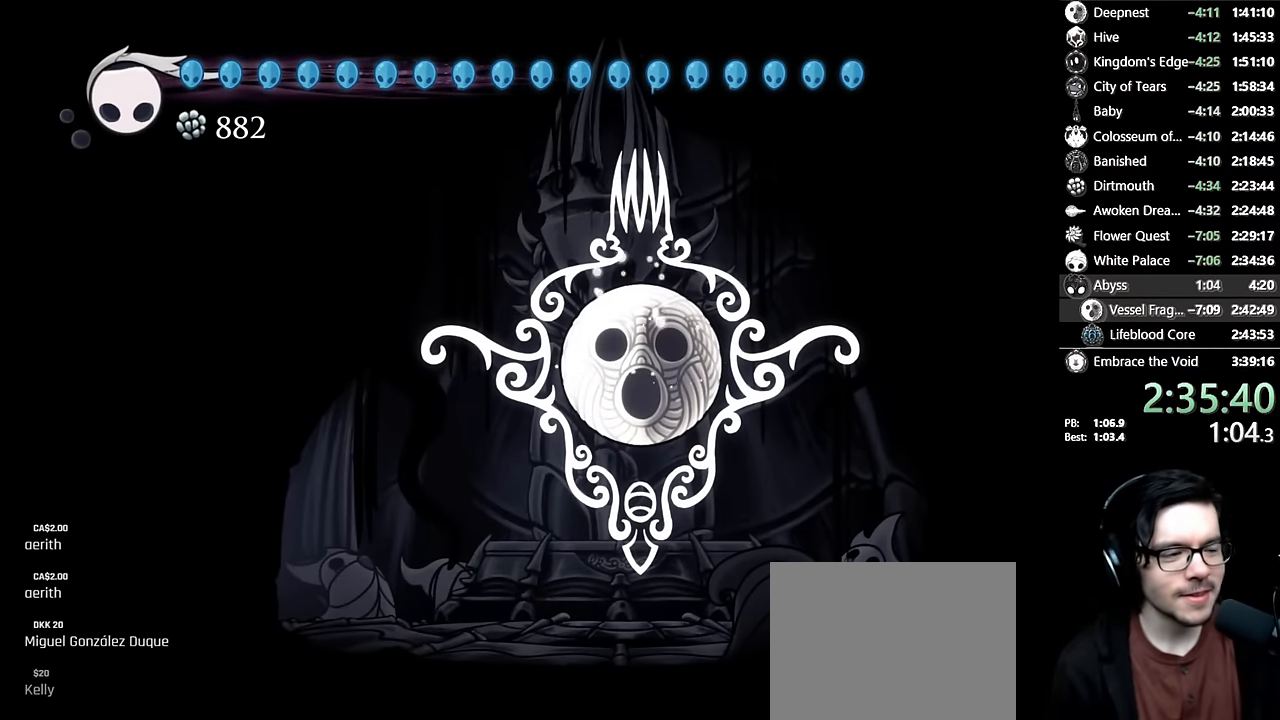
{"buttons": ["A"], "left_stick": "center", "right_stick": "center", "events": [[33, "A", "down"], [83, "A", "up"], [167, "A", "down"], [250, "A", "up"], [317, "A", "down"], [383, "A", "up"], [433, "A", "down"]]}
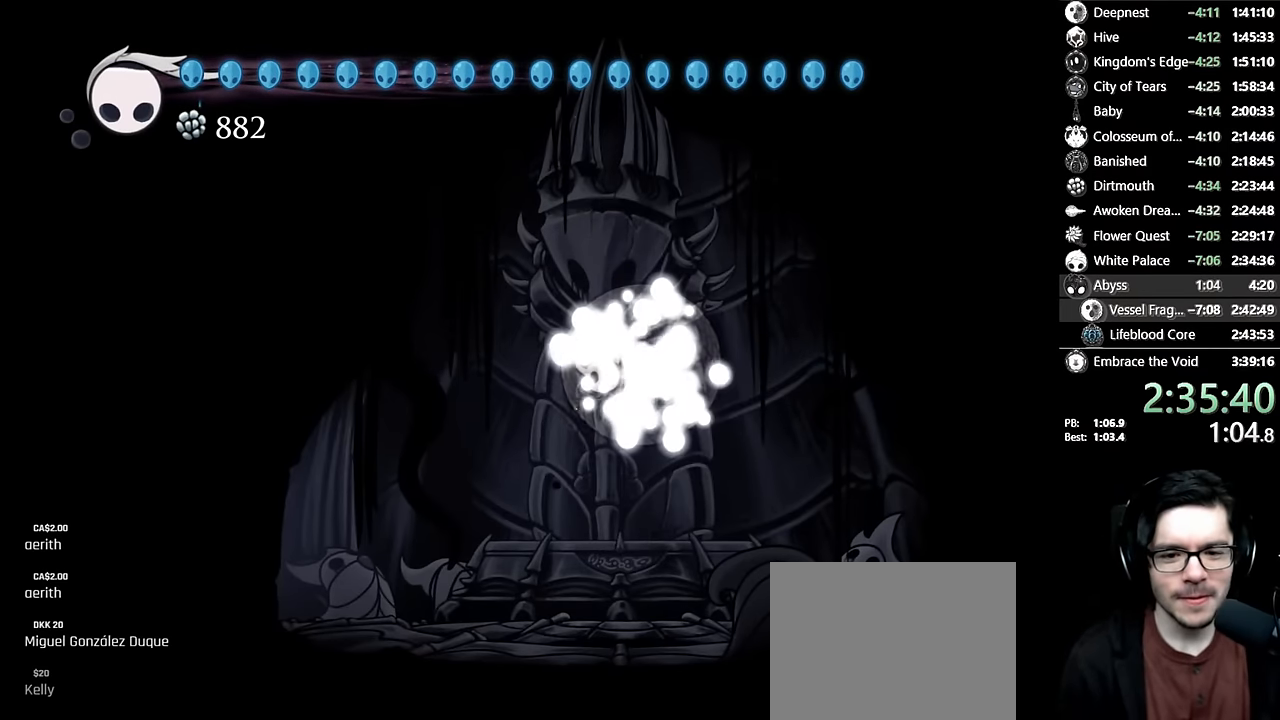
{"buttons": ["A"], "left_stick": "center", "right_stick": "center", "events": [[17, "A", "up"], [67, "A", "down"], [133, "A", "up"], [183, "A", "down"], [283, "A", "up"], [333, "A", "down"], [400, "A", "up"], [450, "A", "down"]]}
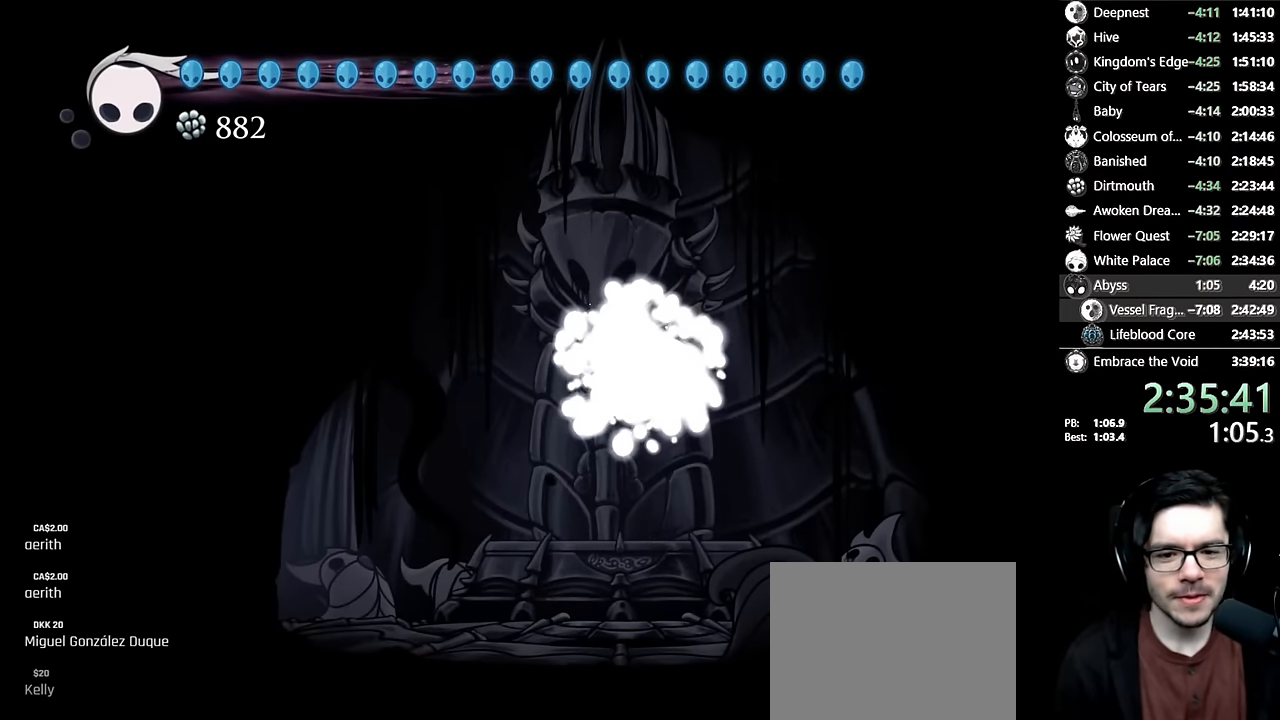
{"buttons": ["A"], "left_stick": "center", "right_stick": "center", "events": [[33, "A", "up"], [50, "A", "down"], [133, "A", "up"], [183, "A", "down"], [283, "A", "up"], [333, "A", "down"], [400, "A", "up"], [467, "A", "down"]]}
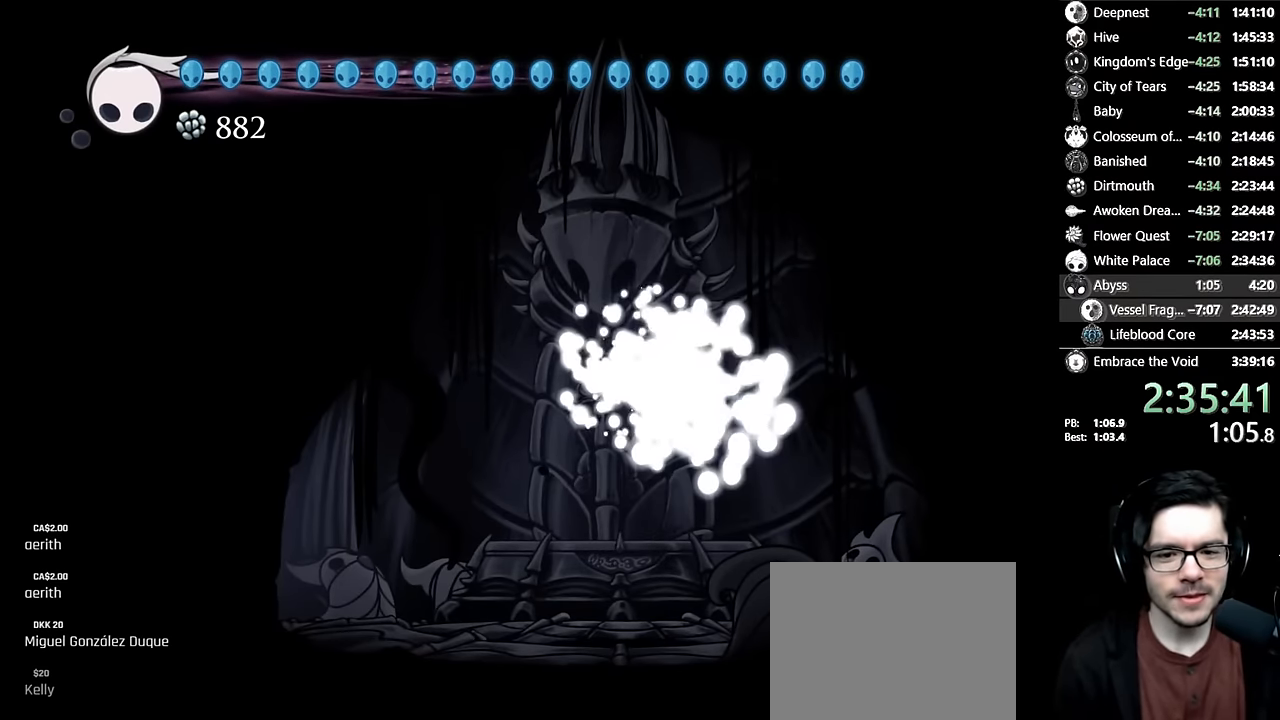
{"buttons": [], "left_stick": "center", "right_stick": "center", "events": [[33, "A", "up"], [100, "A", "down"], [167, "A", "up"], [233, "A", "down"], [317, "A", "up"], [350, "A", "down"], [450, "A", "up"]]}
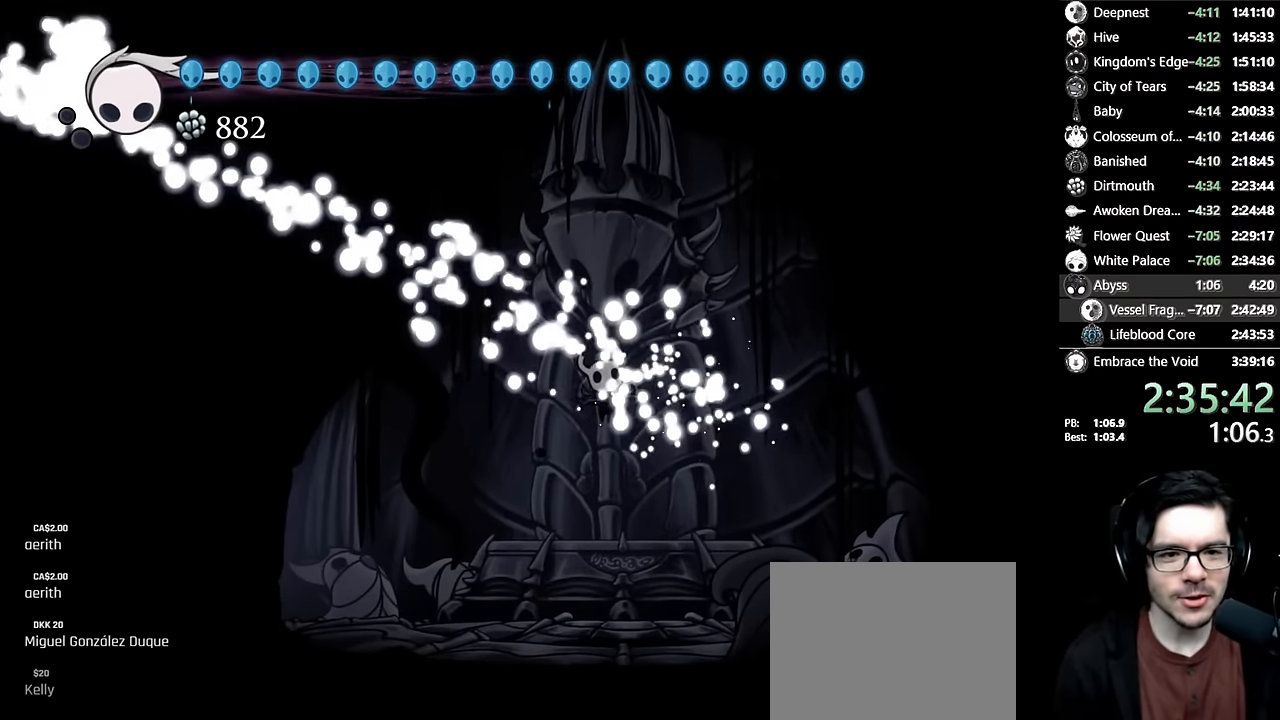
{"buttons": ["DPAD_LEFT"], "left_stick": "center", "right_stick": "center", "events": [[33, "A", "down"], [117, "A", "up"], [200, "A", "down"], [317, "A", "up"], [383, "A", "down"], [417, "DPAD_LEFT", "down"], [467, "A", "up"]]}
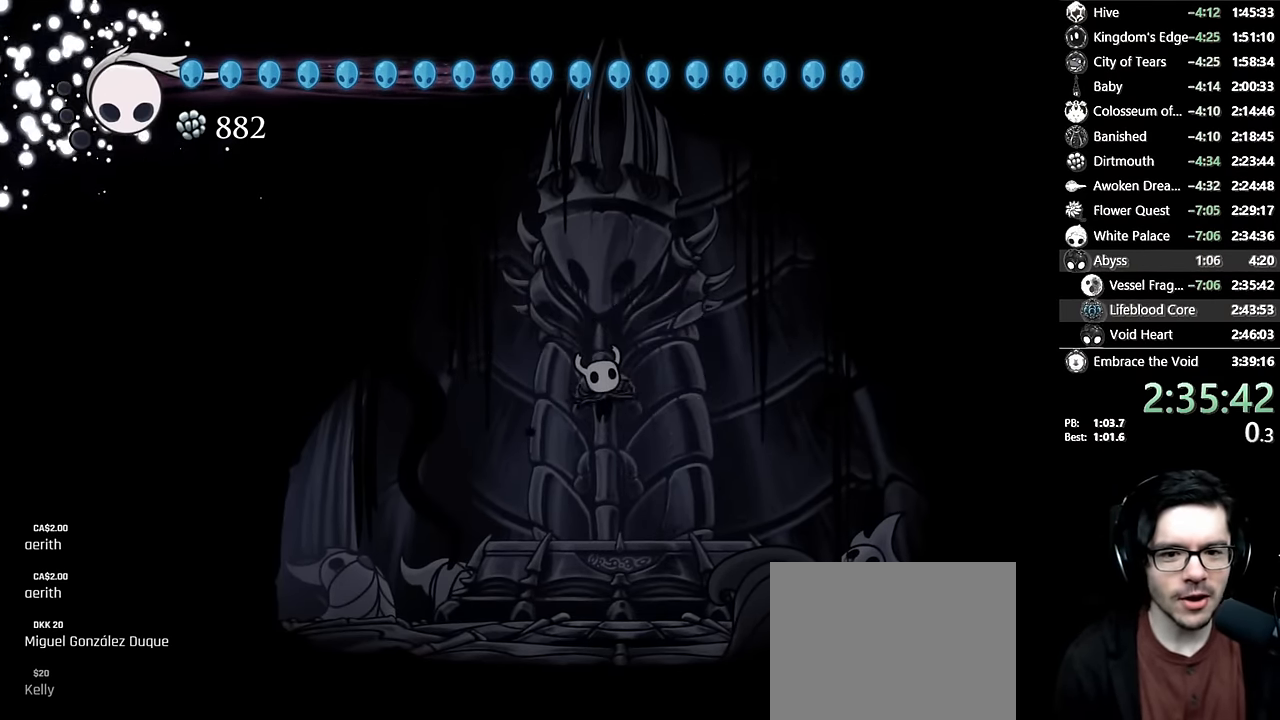
{"buttons": ["DPAD_LEFT"], "left_stick": "center", "right_stick": "center", "events": [[33, "A", "down"], [67, "DPAD_LEFT", "up"], [117, "A", "up"], [200, "A", "down"], [200, "DPAD_LEFT", "down"], [317, "A", "up"], [333, "DPAD_LEFT", "up"], [367, "A", "down"], [467, "DPAD_LEFT", "down"], [483, "A", "up"]]}
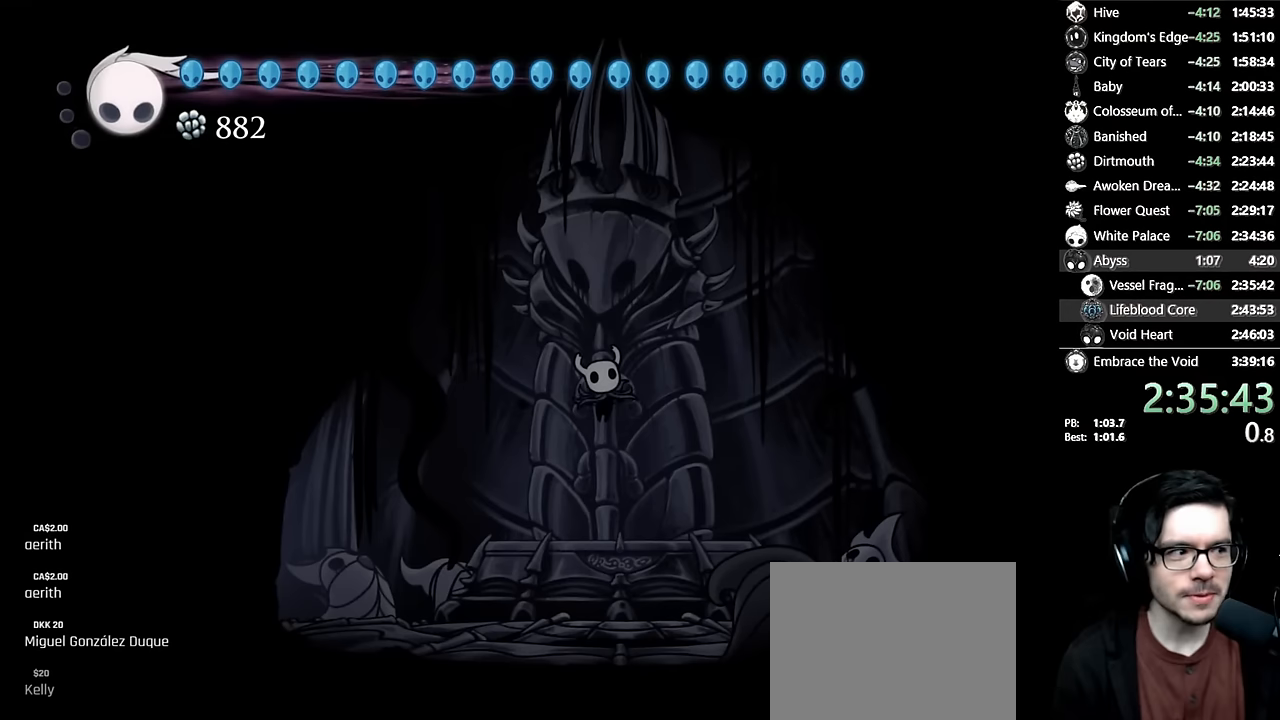
{"buttons": [], "left_stick": "center", "right_stick": "center", "events": [[50, "A", "down"], [67, "DPAD_LEFT", "up"], [150, "A", "up"], [167, "DPAD_LEFT", "down"], [200, "A", "down"], [283, "A", "up"], [283, "DPAD_LEFT", "up"], [350, "A", "down"], [350, "DPAD_LEFT", "down"], [467, "A", "up"], [500, "DPAD_LEFT", "up"]]}
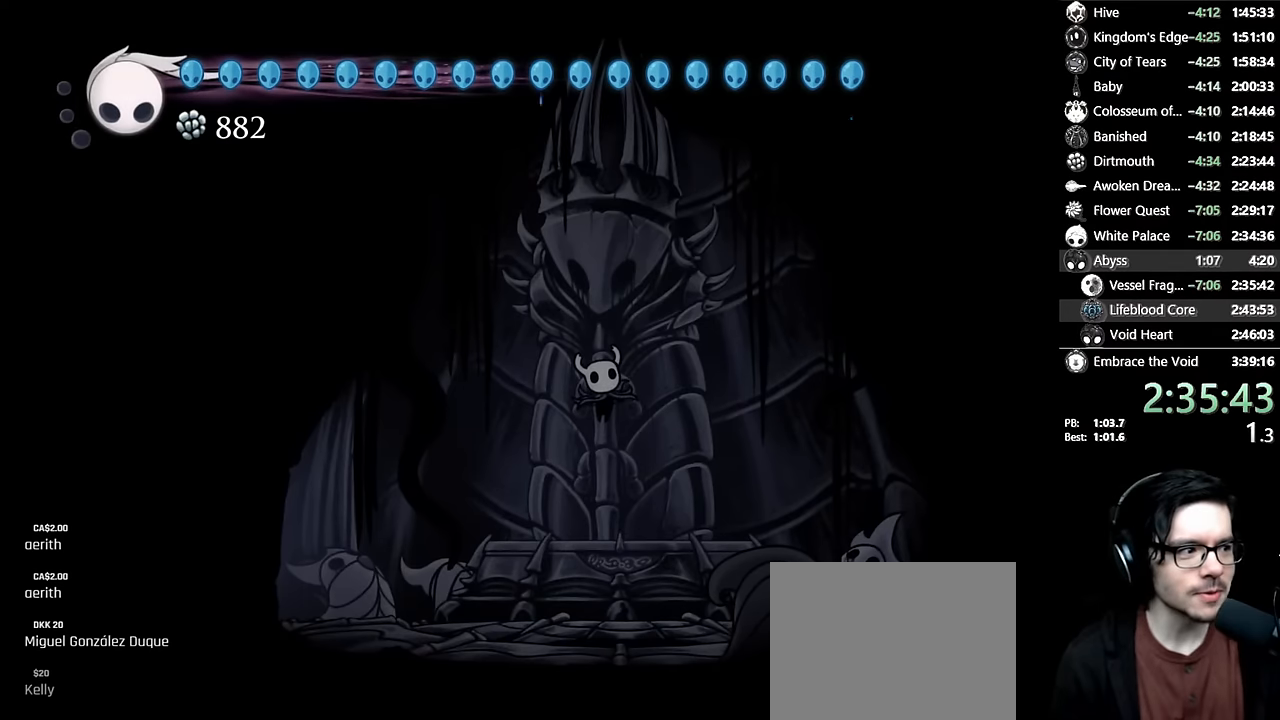
{"buttons": ["DPAD_LEFT"], "left_stick": "center", "right_stick": "center", "events": [[17, "DPAD_LEFT", "down"], [183, "DPAD_LEFT", "up"], [250, "DPAD_LEFT", "down"]]}
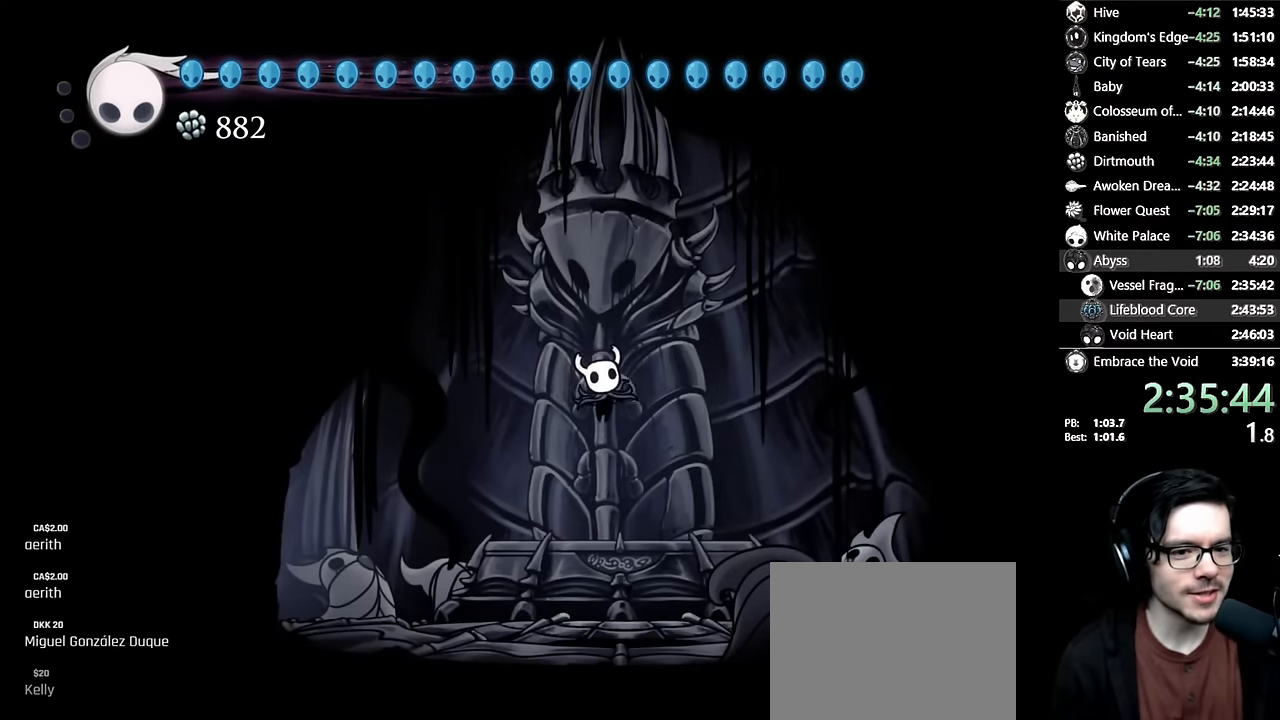
{"buttons": ["DPAD_LEFT"], "left_stick": "center", "right_stick": "center", "events": []}
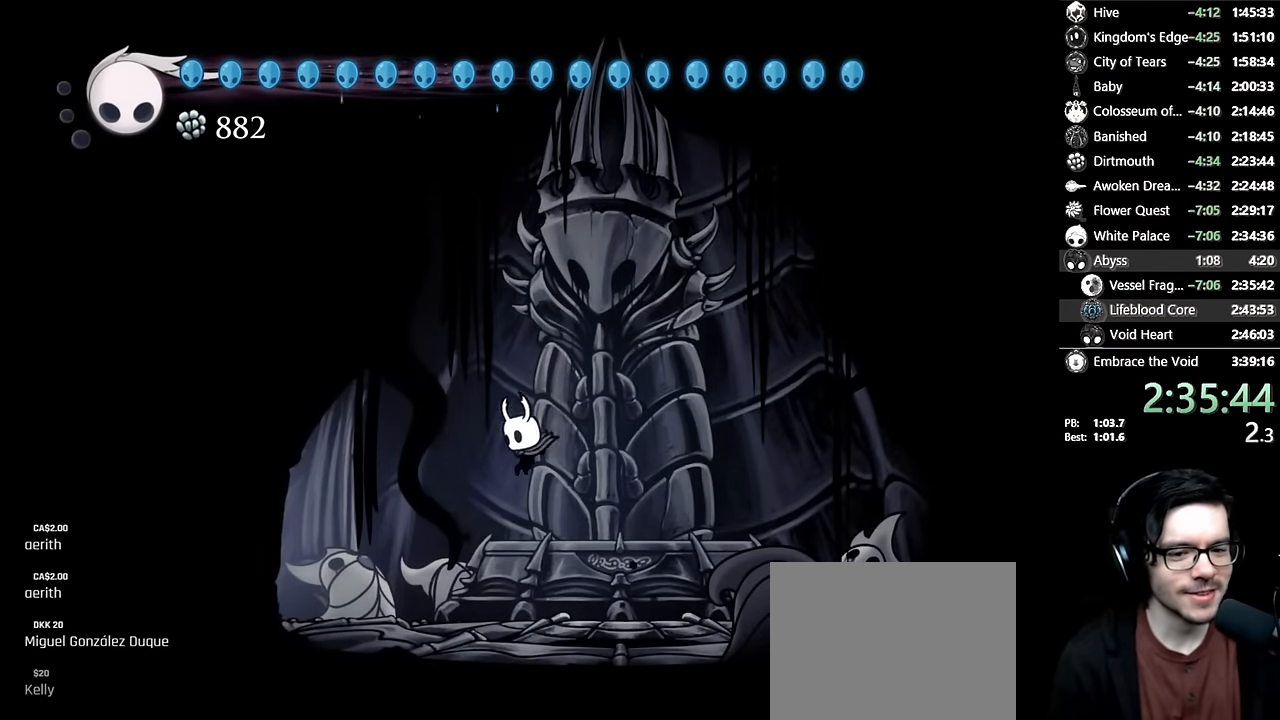
{"buttons": ["DPAD_LEFT"], "left_stick": "center", "right_stick": "center", "events": [[117, "R2", "down"], [400, "R2", "up"]]}
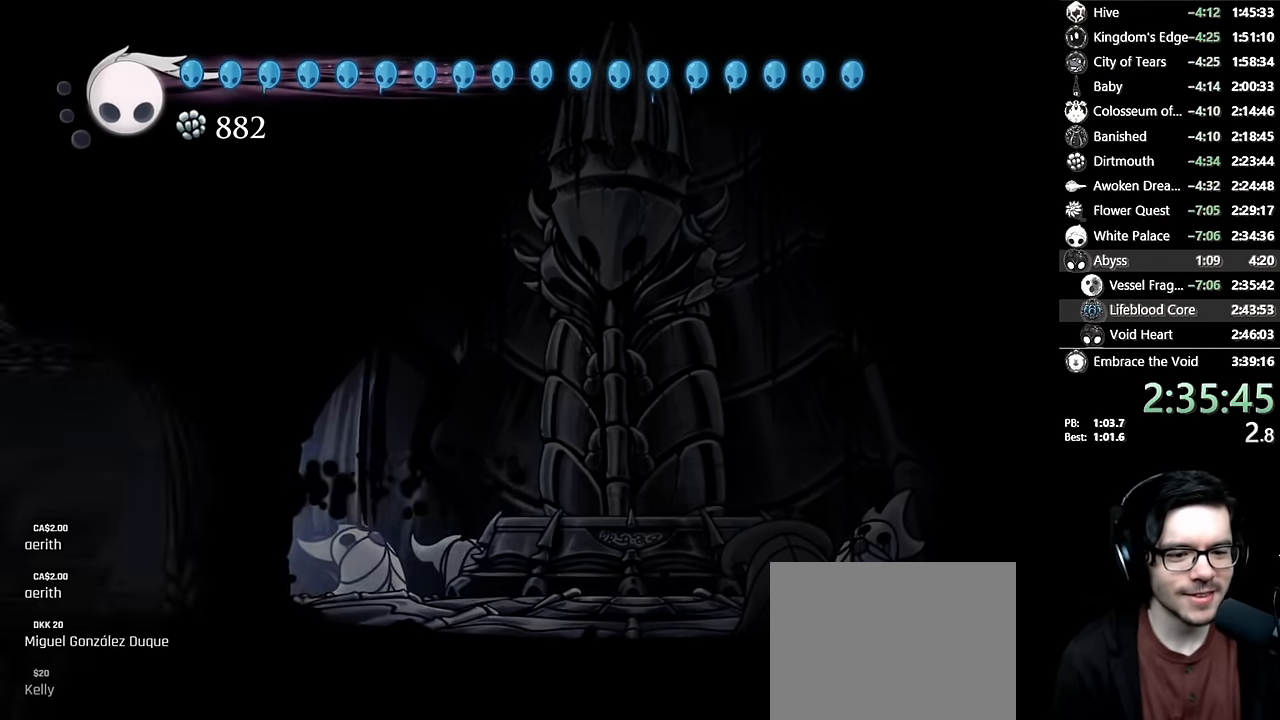
{"buttons": ["DPAD_LEFT"], "left_stick": "center", "right_stick": "center", "events": [[167, "R2", "down"], [467, "R2", "up"]]}
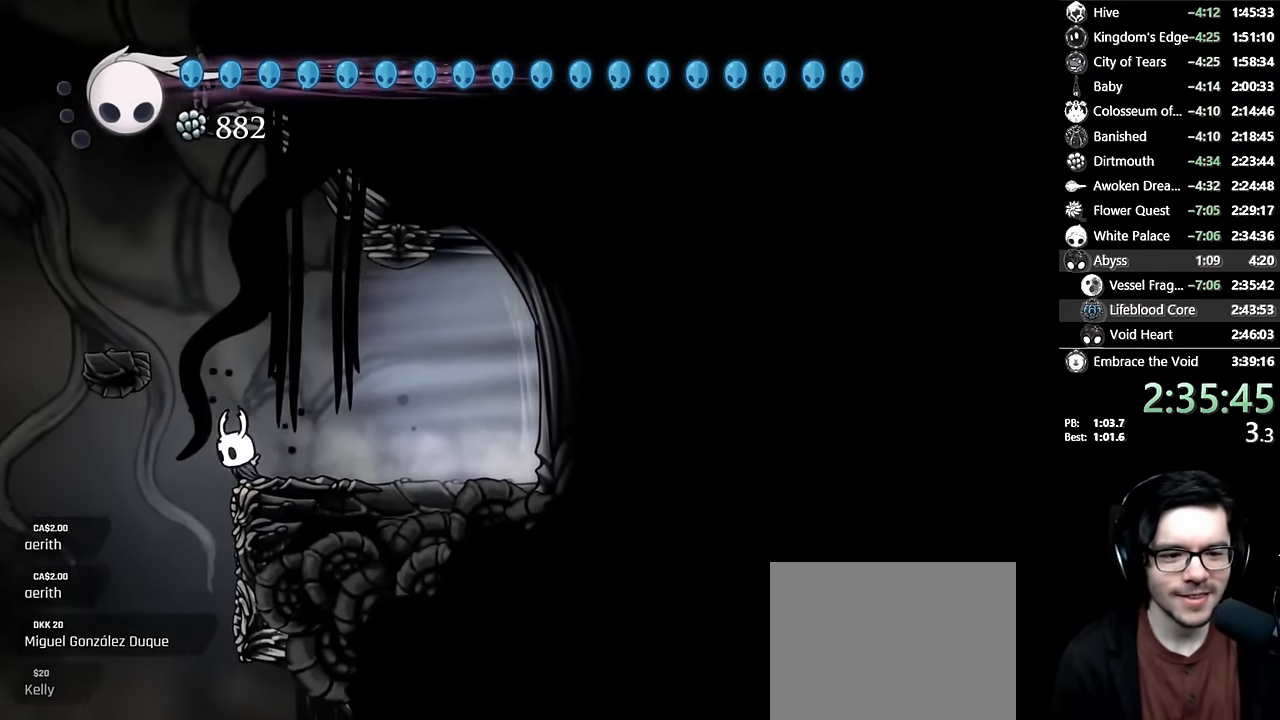
{"buttons": [], "left_stick": "center", "right_stick": "center", "events": [[17, "DPAD_LEFT", "up"], [100, "DPAD_LEFT", "down"], [250, "DPAD_LEFT", "up"]]}
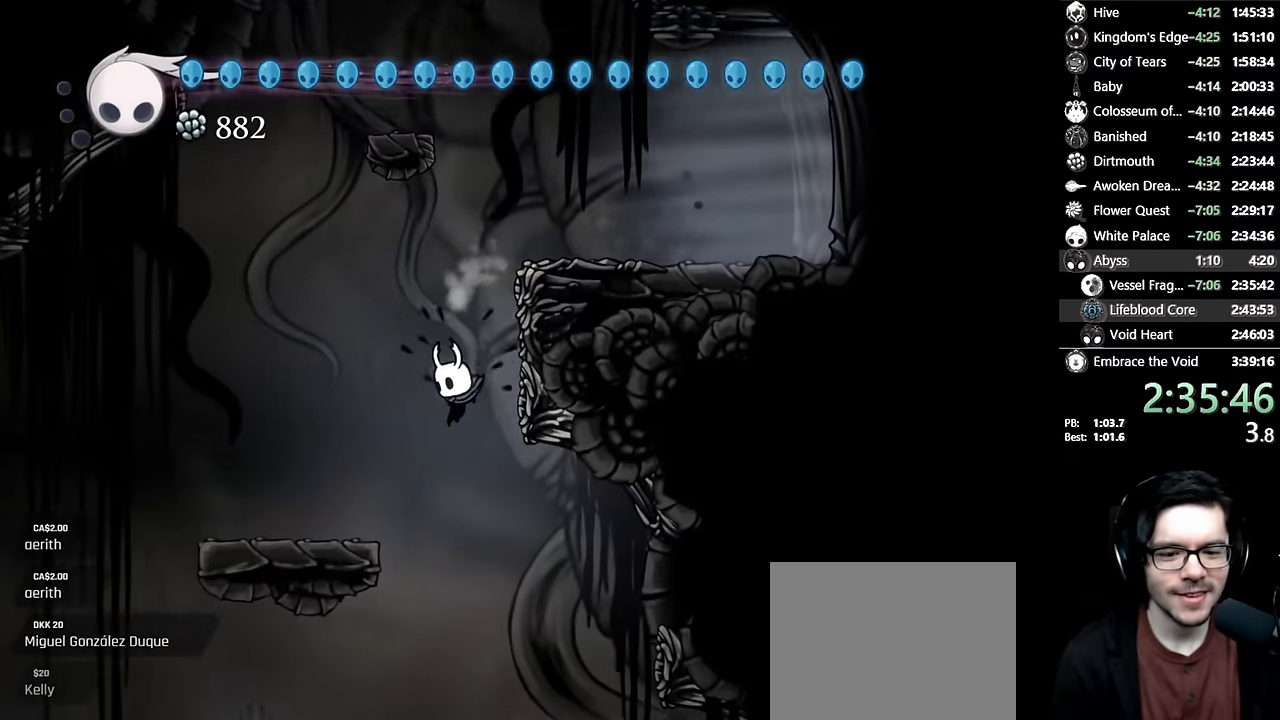
{"buttons": ["DPAD_LEFT"], "left_stick": "center", "right_stick": "center", "events": [[83, "DPAD_RIGHT", "down"], [433, "DPAD_RIGHT", "up"], [467, "DPAD_LEFT", "down"]]}
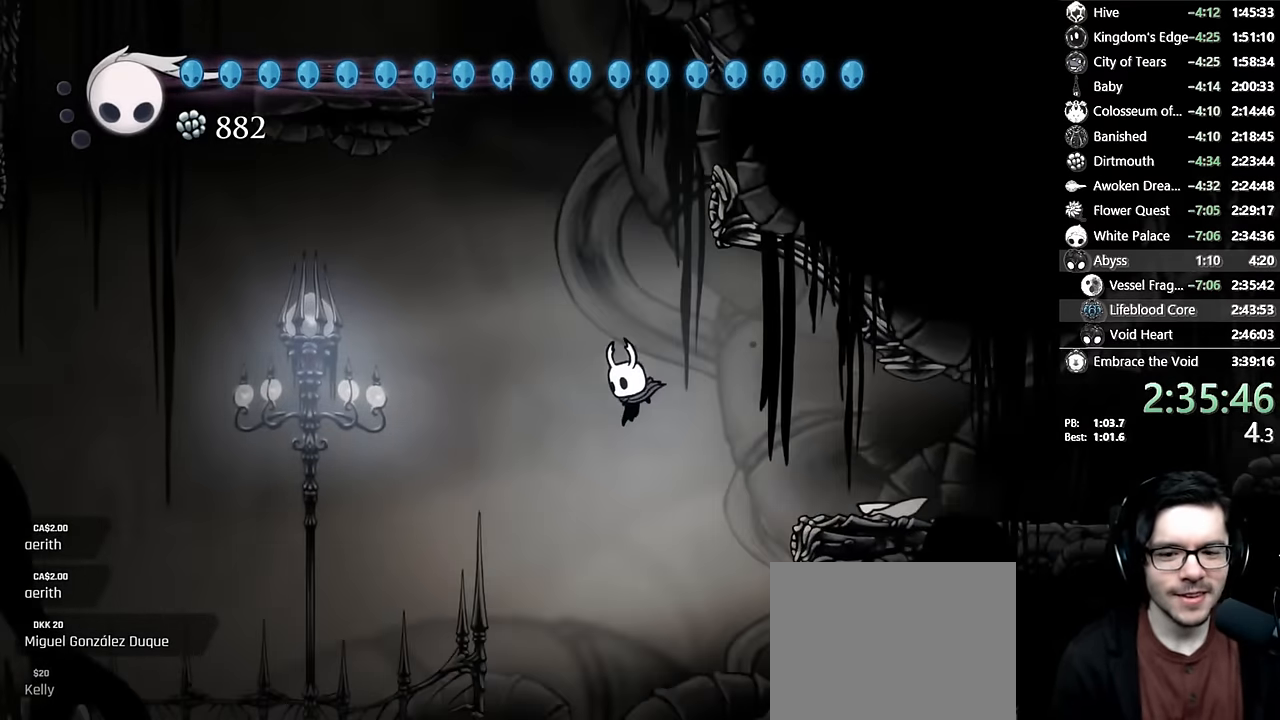
{"buttons": [], "left_stick": "center", "right_stick": "center", "events": [[83, "DPAD_LEFT", "up"]]}